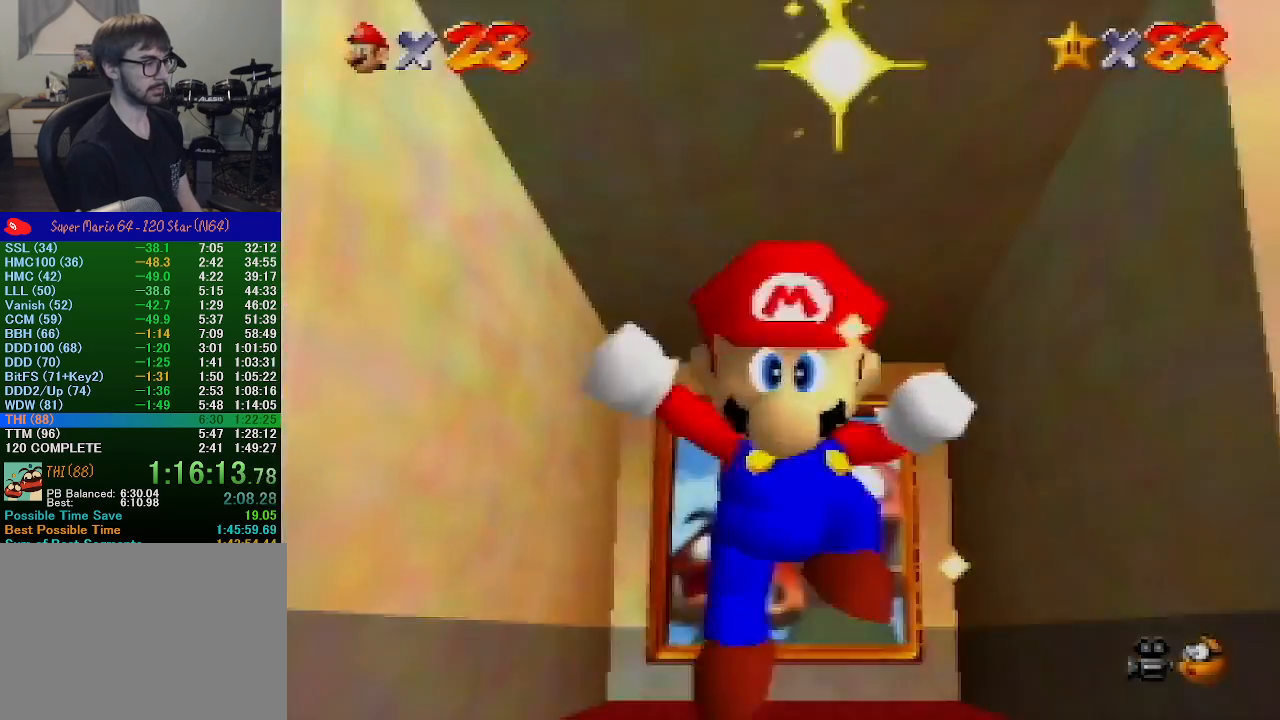
Gameplay with a controller (Nintendo layout); each line is a JSON object with the inputs held at the frame after it. "events" lists button and stick changes between this image and that frame as [ms after this image, input, new state], when the widget could be followed in between. Not read: L1 L3 R1 R3.
{"buttons": ["C_LEFT"], "left_stick": "center", "events": [[500, "C_LEFT", "down"]]}
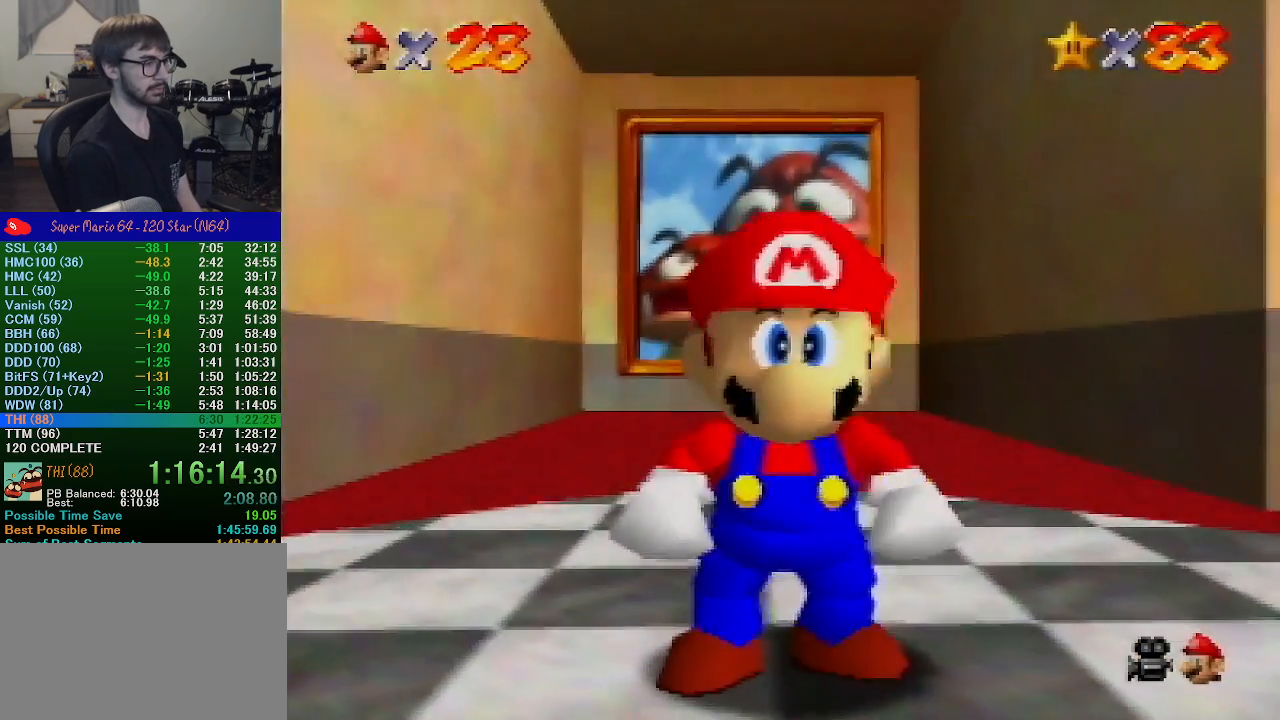
{"buttons": ["C_DOWN"], "left_stick": "center", "events": [[333, "C_DOWN", "down"], [333, "C_LEFT", "up"]]}
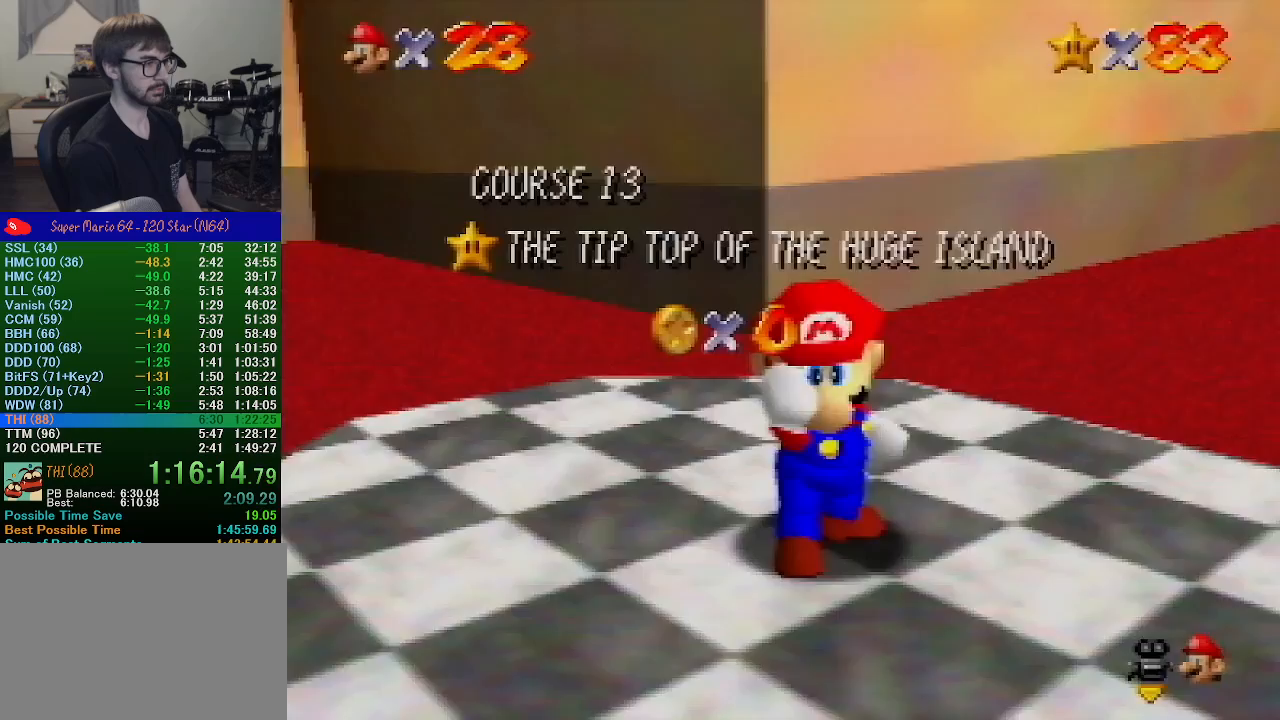
{"buttons": [], "left_stick": "down-right", "events": [[33, "C_LEFT", "down"], [100, "C_DOWN", "up"], [233, "C_DOWN", "down"], [267, "C_LEFT", "up"], [367, "C_DOWN", "up"], [467, "left_stick", "down-right"]]}
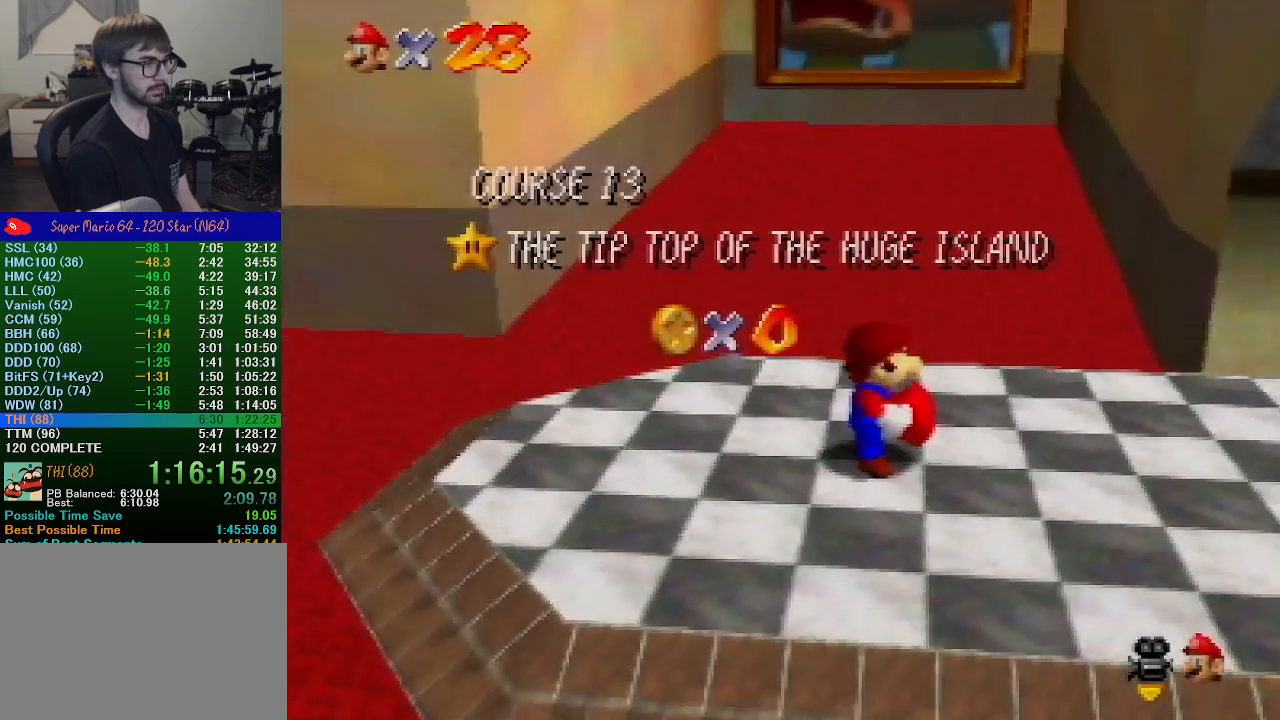
{"buttons": [], "left_stick": "down", "events": [[67, "left_stick", "down"]]}
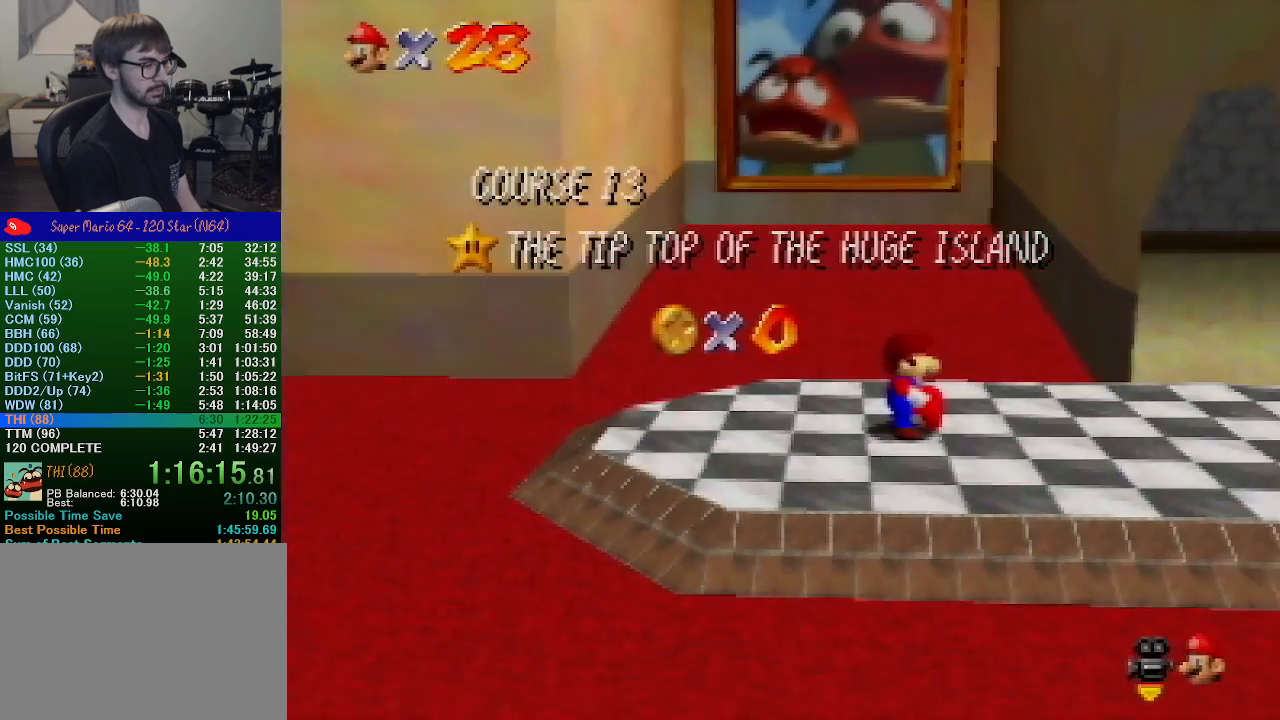
{"buttons": [], "left_stick": "down", "events": []}
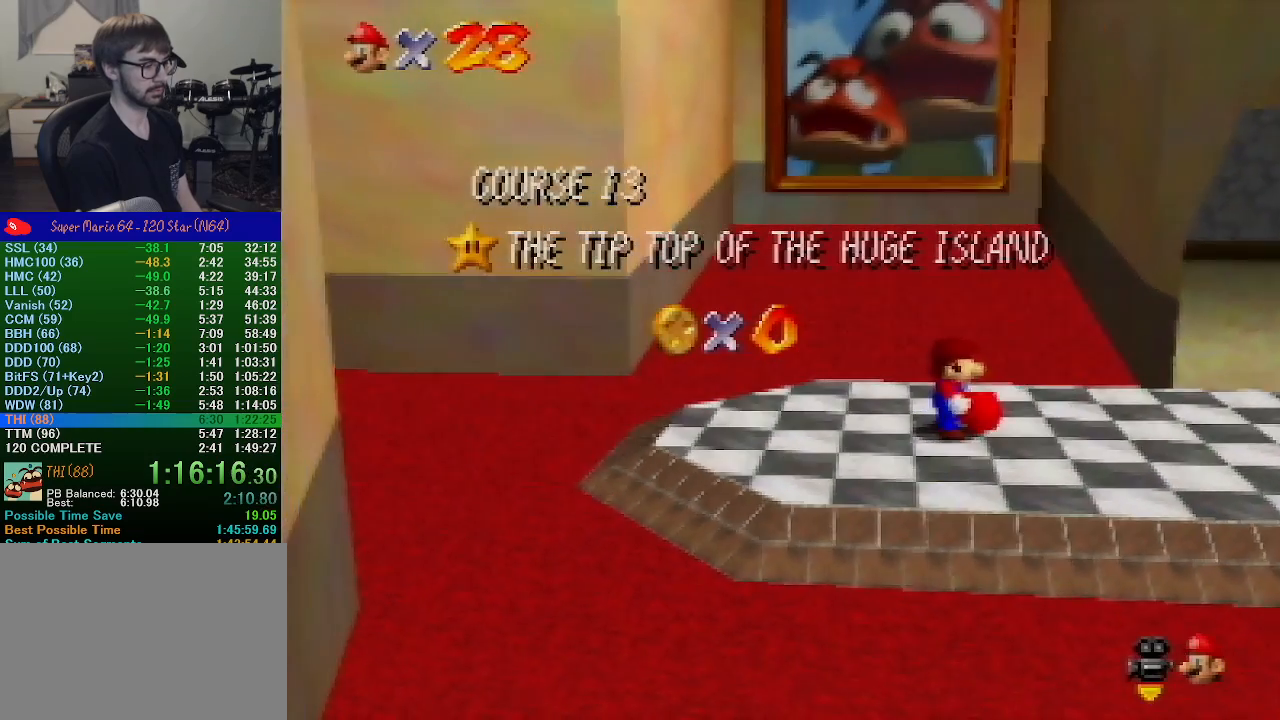
{"buttons": [], "left_stick": "down", "events": []}
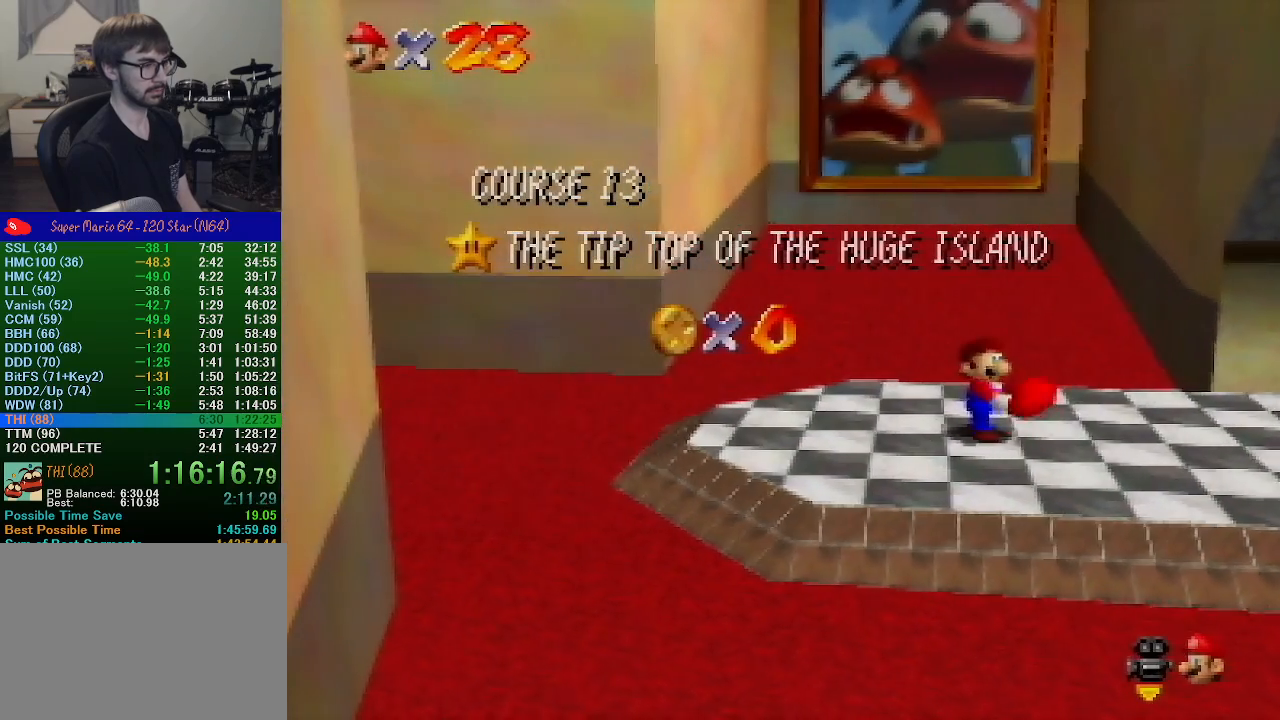
{"buttons": [], "left_stick": "down", "events": []}
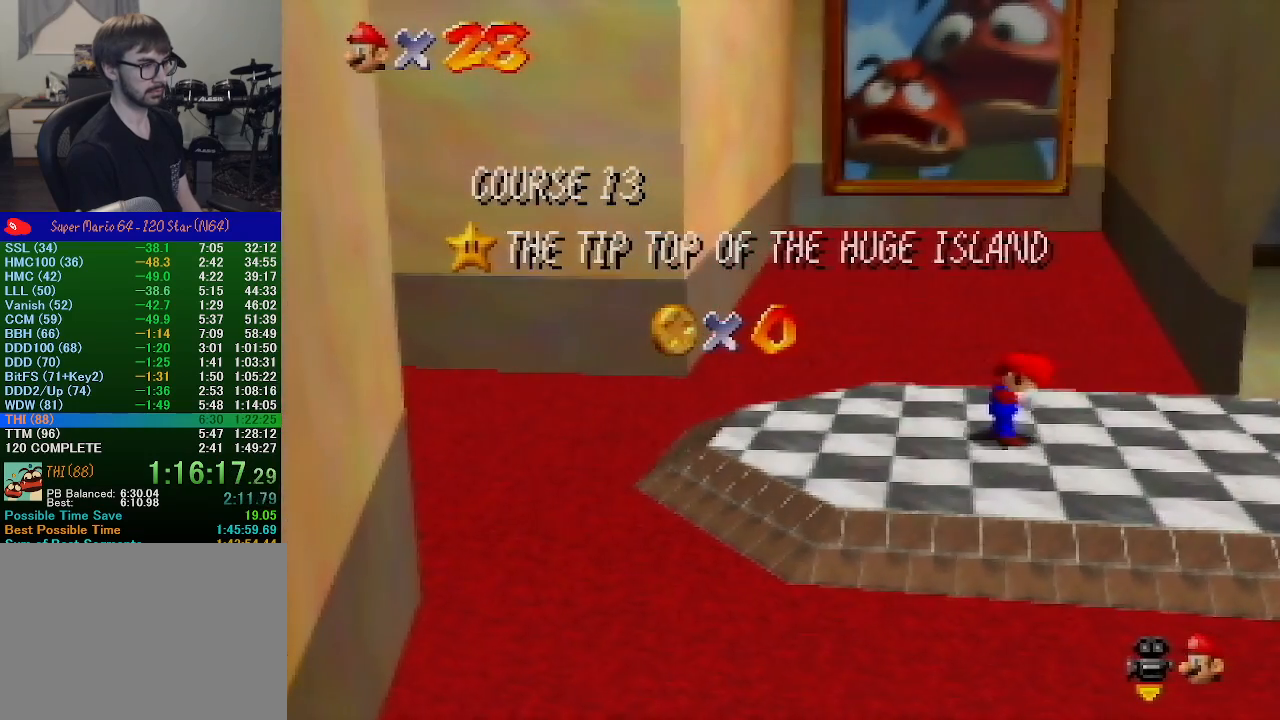
{"buttons": [], "left_stick": "center", "events": [[400, "left_stick", "center"]]}
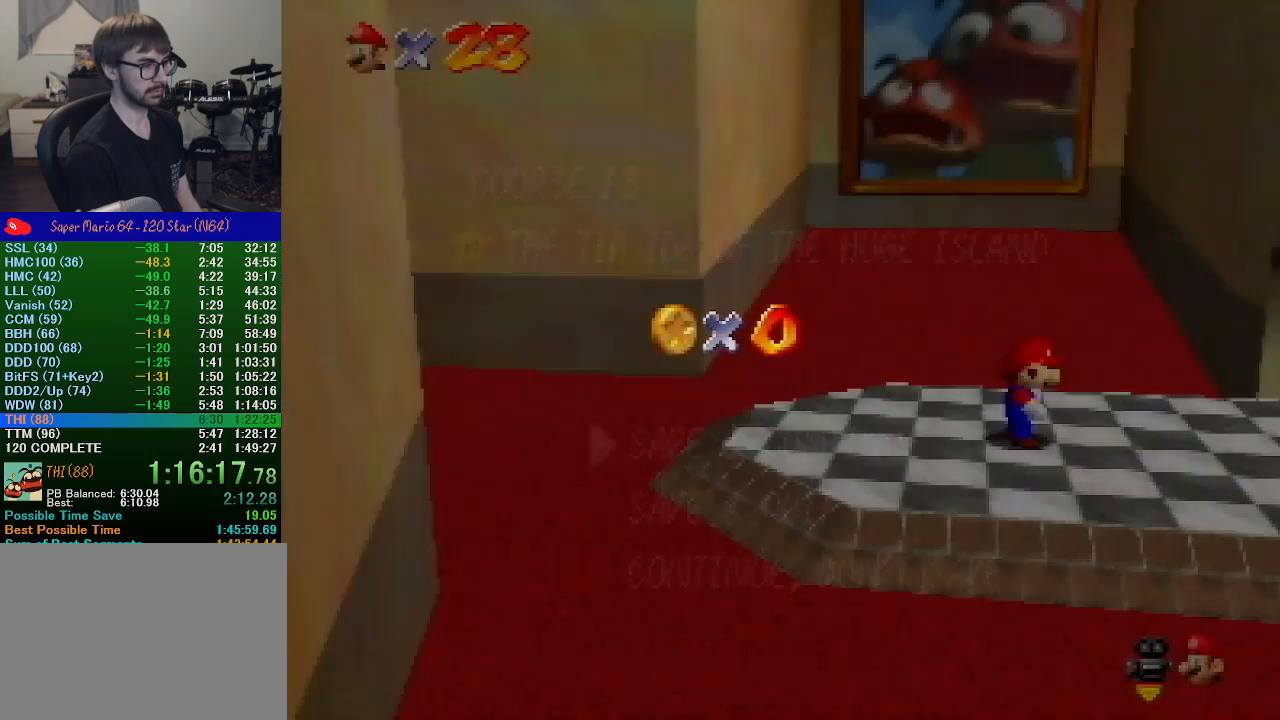
{"buttons": [], "left_stick": "down", "events": [[67, "left_stick", "down"], [367, "A", "down"], [500, "A", "up"]]}
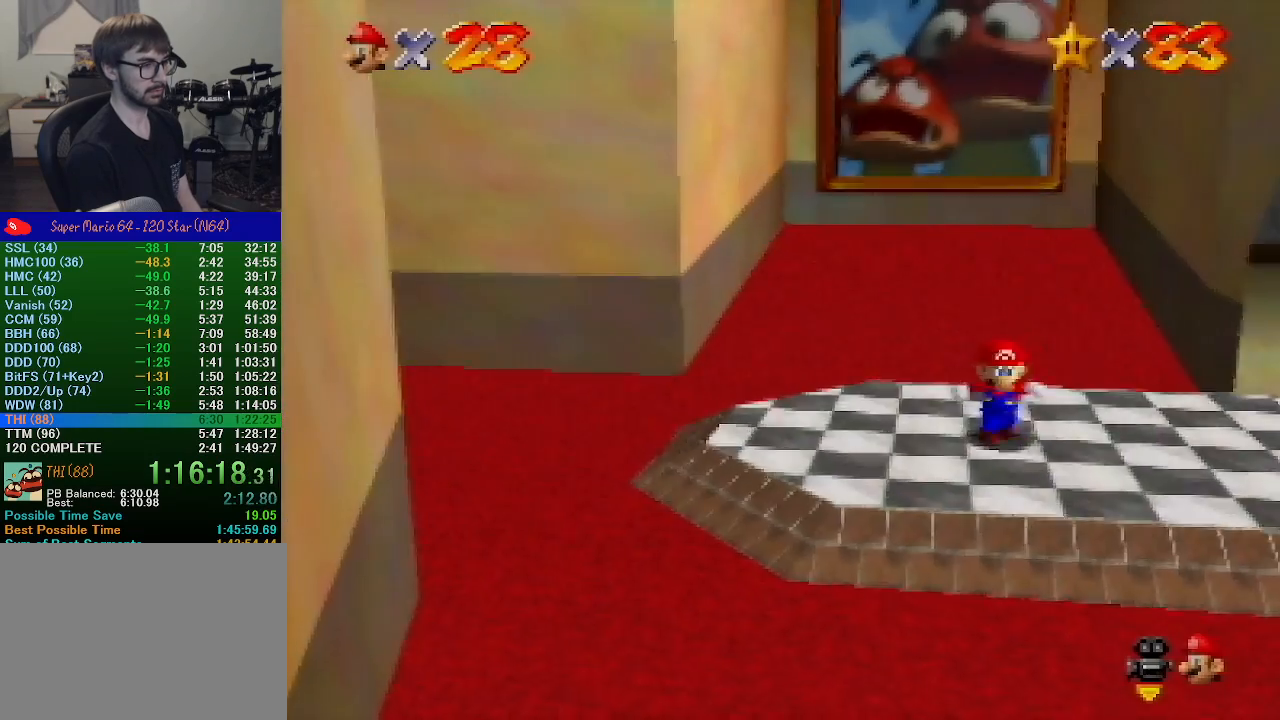
{"buttons": ["A", "Z"], "left_stick": "down", "events": [[300, "Z", "down"], [333, "A", "down"]]}
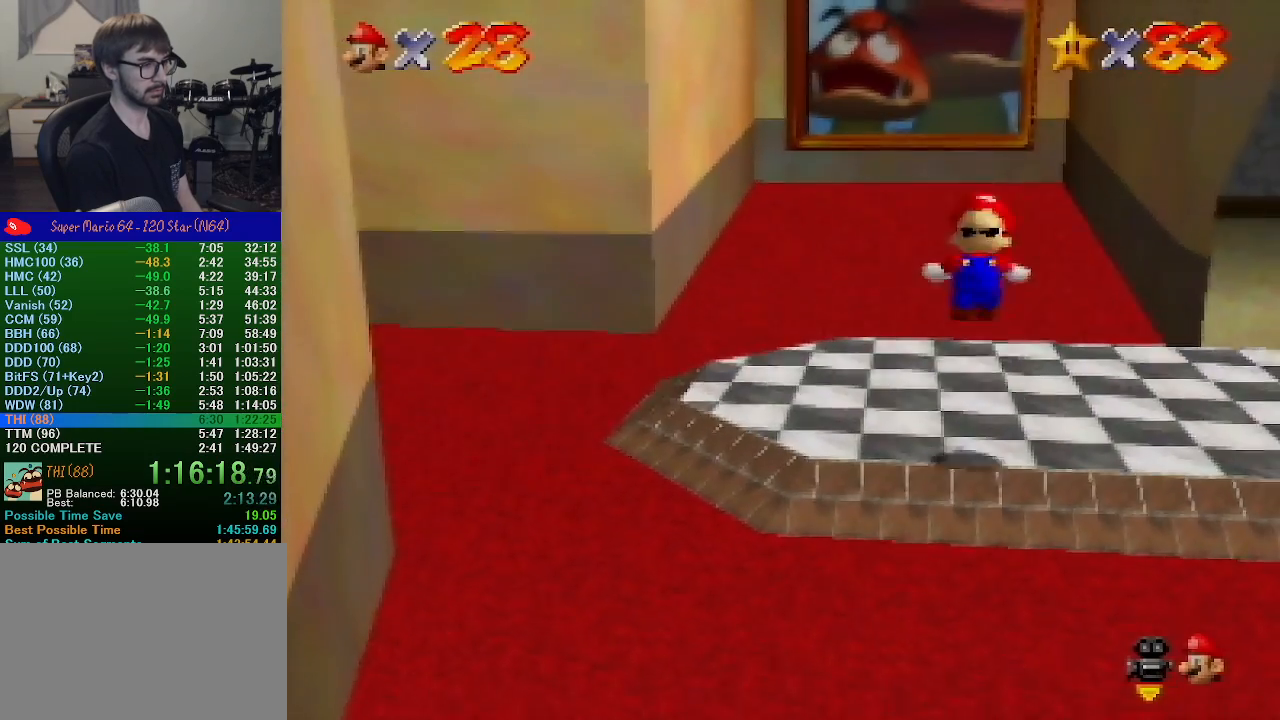
{"buttons": ["A", "Z"], "left_stick": "down", "events": []}
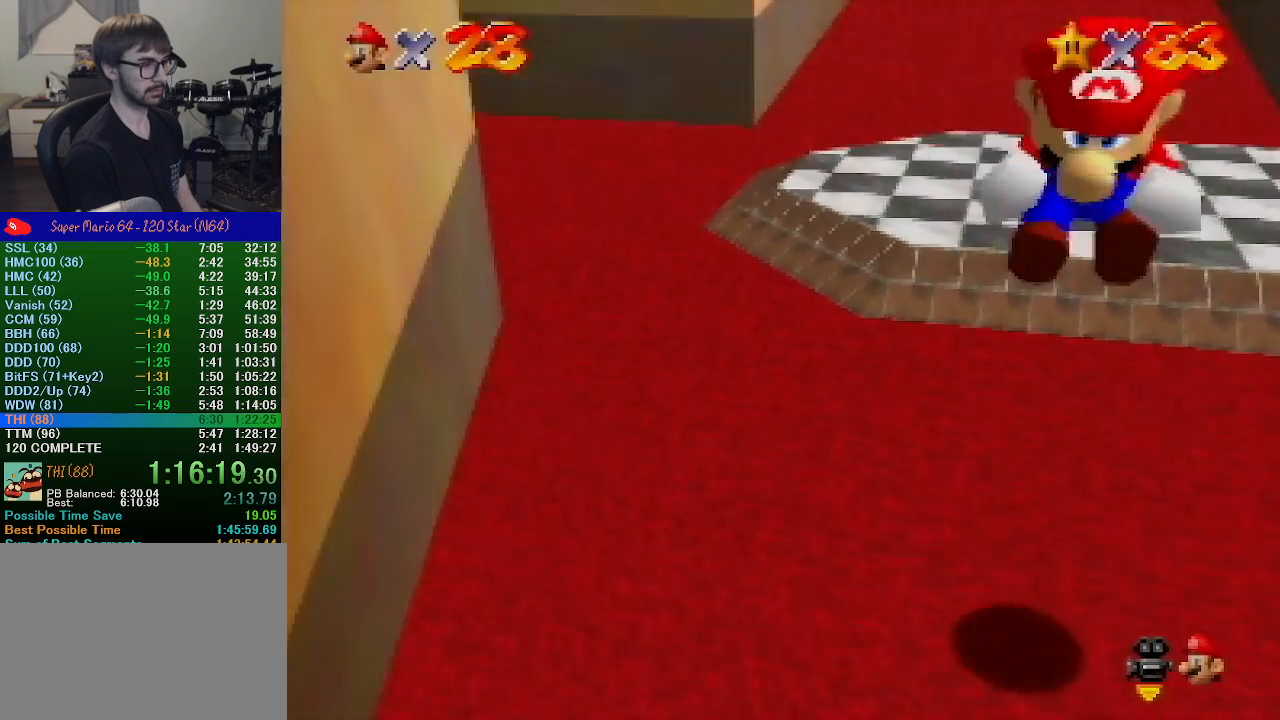
{"buttons": [], "left_stick": "center", "events": [[367, "Z", "up"], [367, "left_stick", "center"], [400, "A", "up"]]}
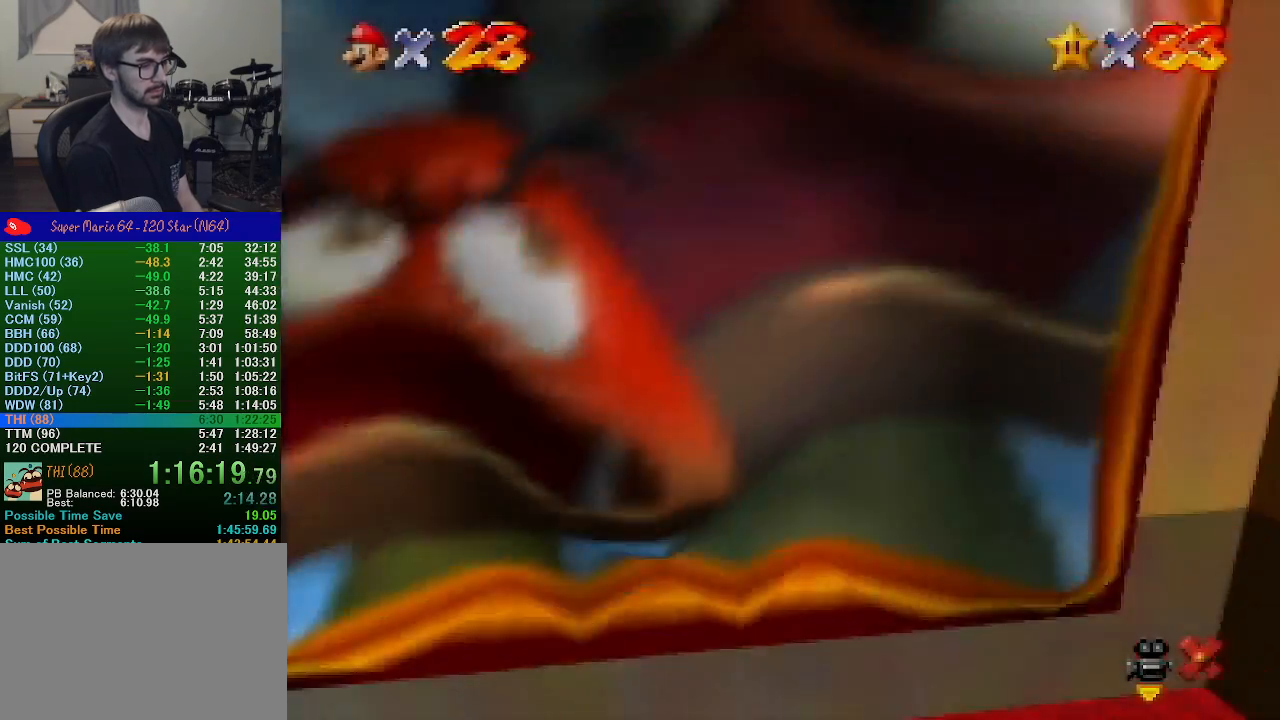
{"buttons": [], "left_stick": "center", "events": []}
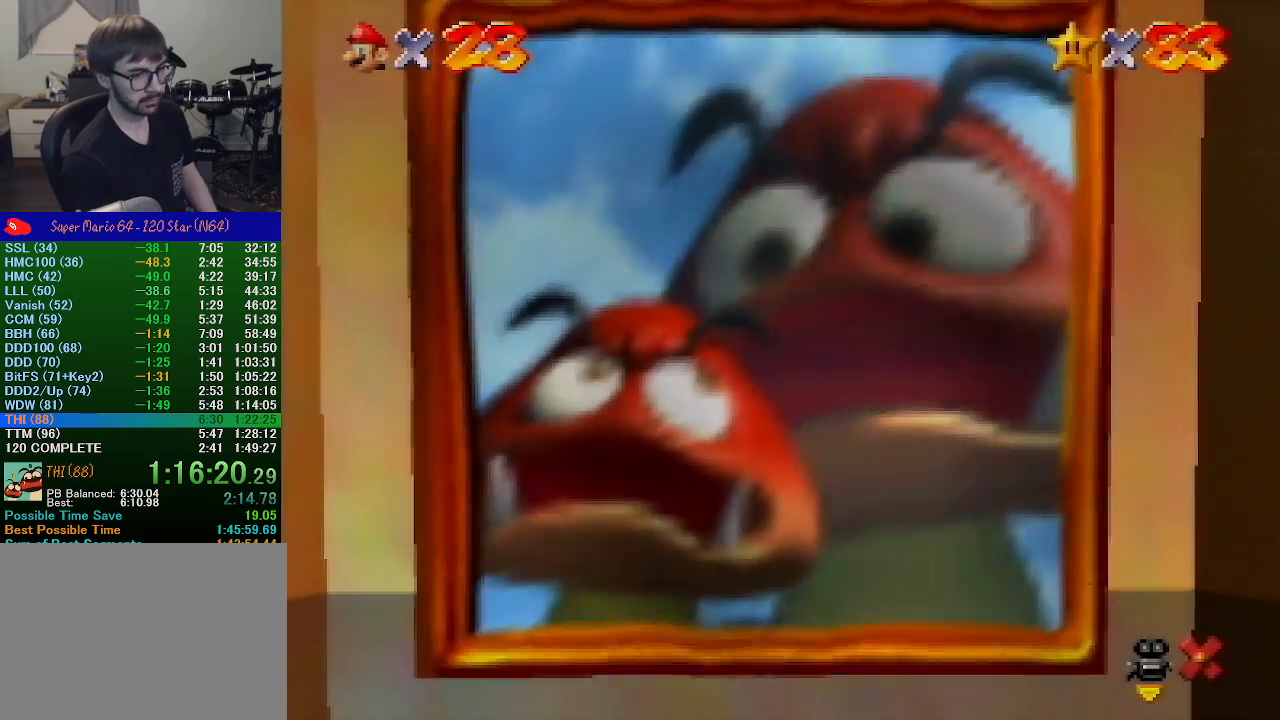
{"buttons": [], "left_stick": "center", "events": []}
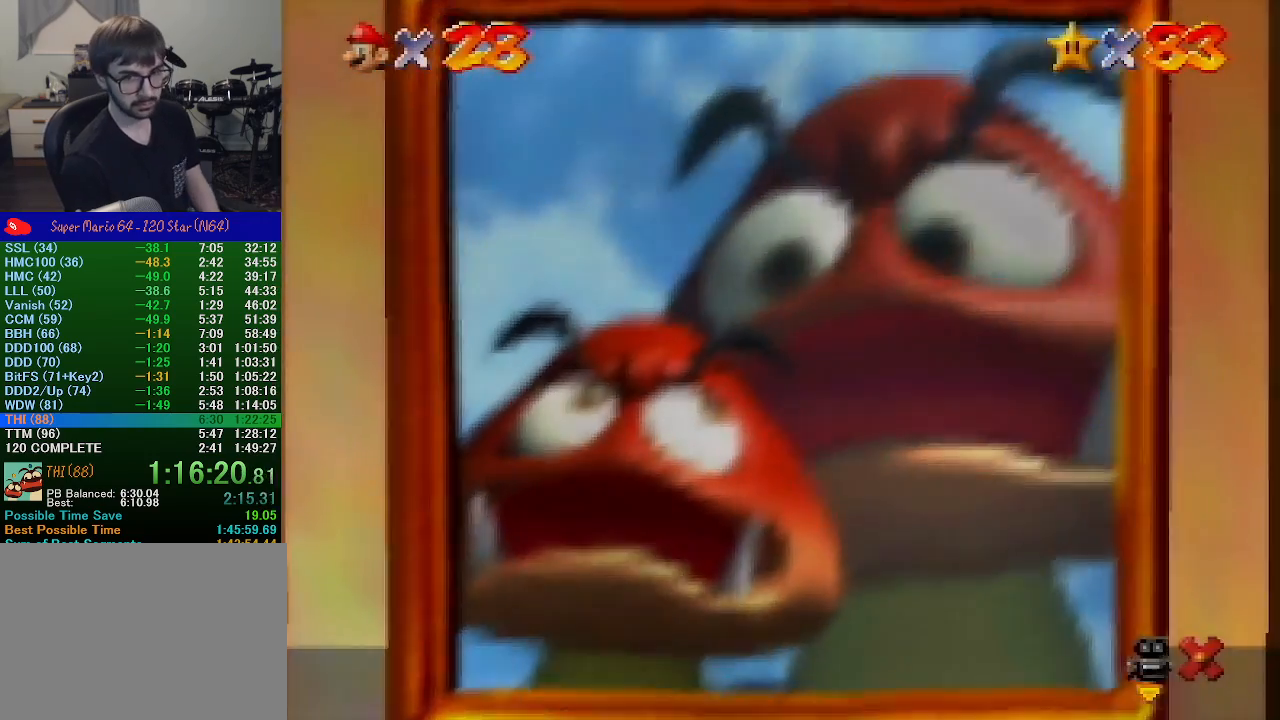
{"buttons": [], "left_stick": "center", "events": []}
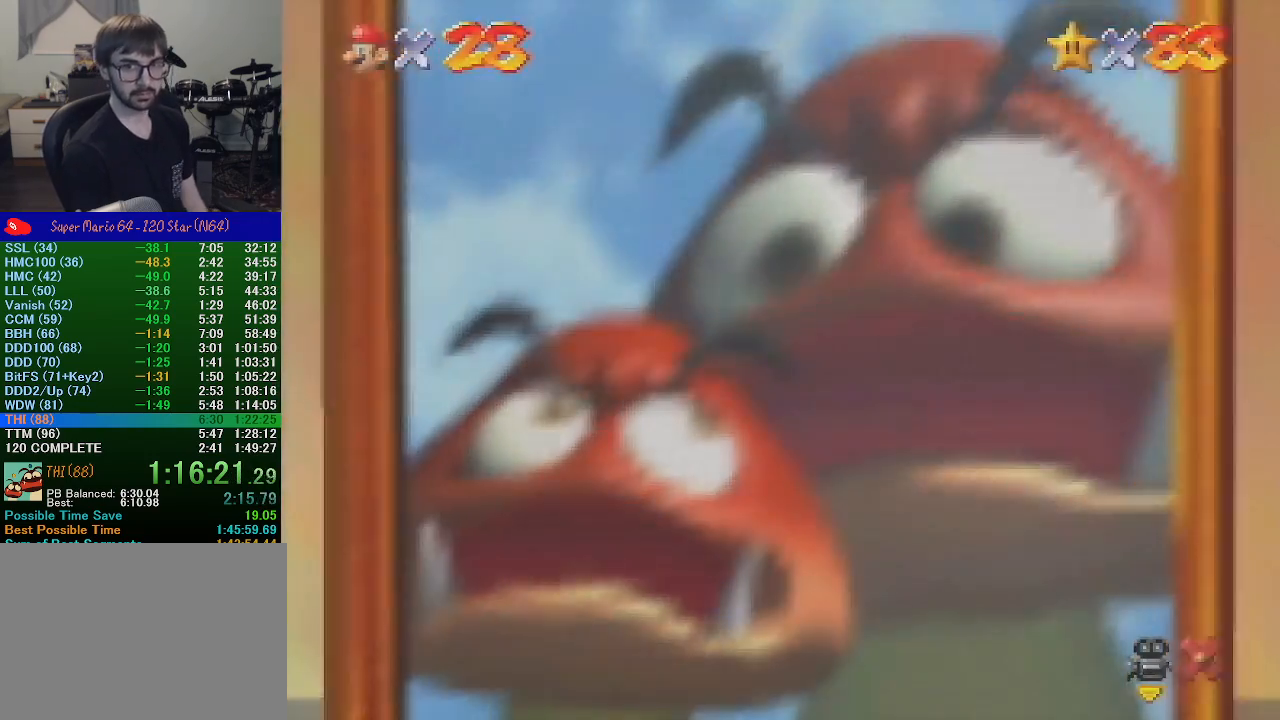
{"buttons": [], "left_stick": "center", "events": []}
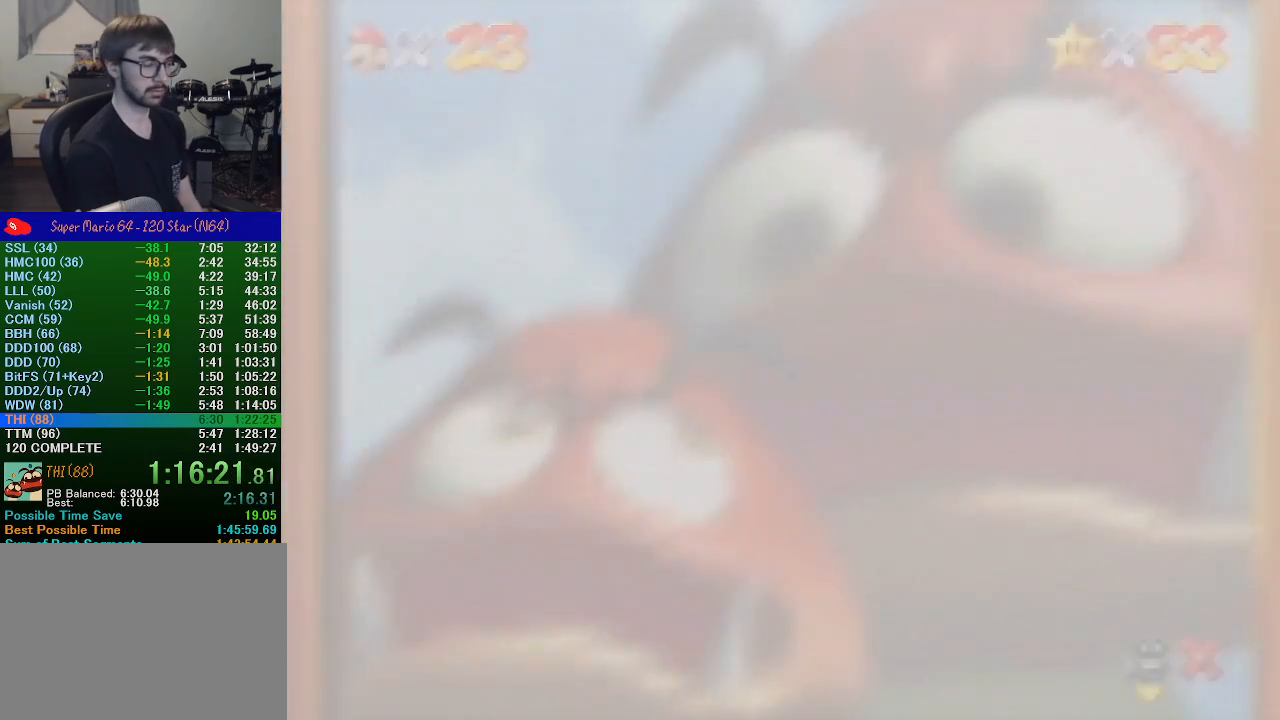
{"buttons": [], "left_stick": "center", "events": []}
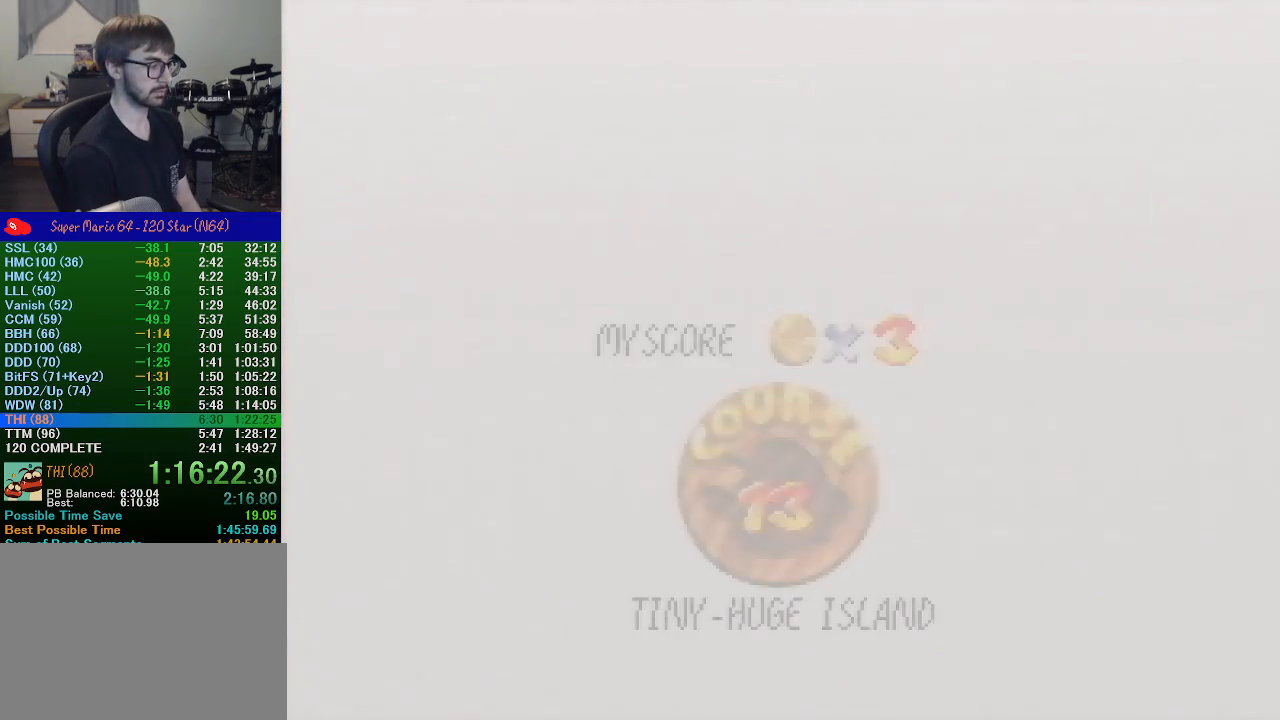
{"buttons": [], "left_stick": "center", "events": []}
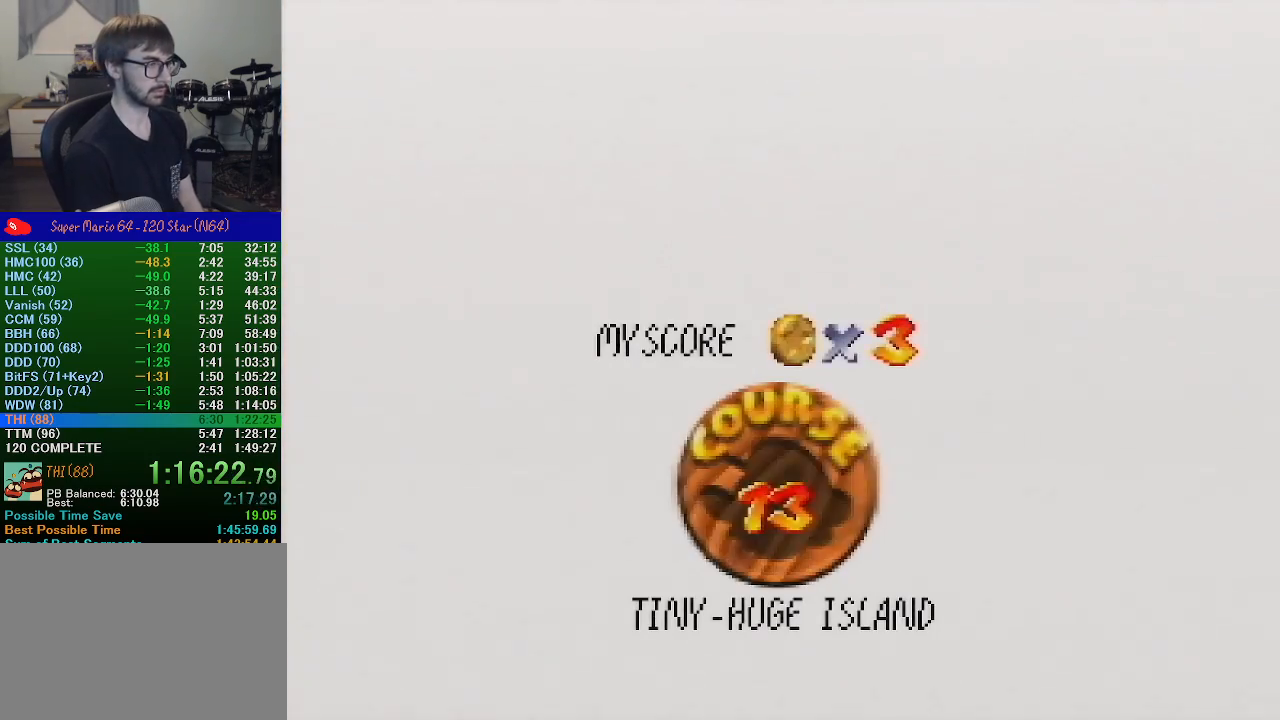
{"buttons": ["A"], "left_stick": "center", "events": [[100, "START", "down"], [133, "START", "up"], [167, "A", "down"], [167, "B", "down"], [200, "B", "up"], [233, "A", "up"], [233, "START", "down"], [300, "A", "down"], [300, "B", "down"], [300, "START", "up"], [367, "A", "up"], [367, "B", "up"], [467, "A", "down"], [467, "B", "down"], [500, "B", "up"]]}
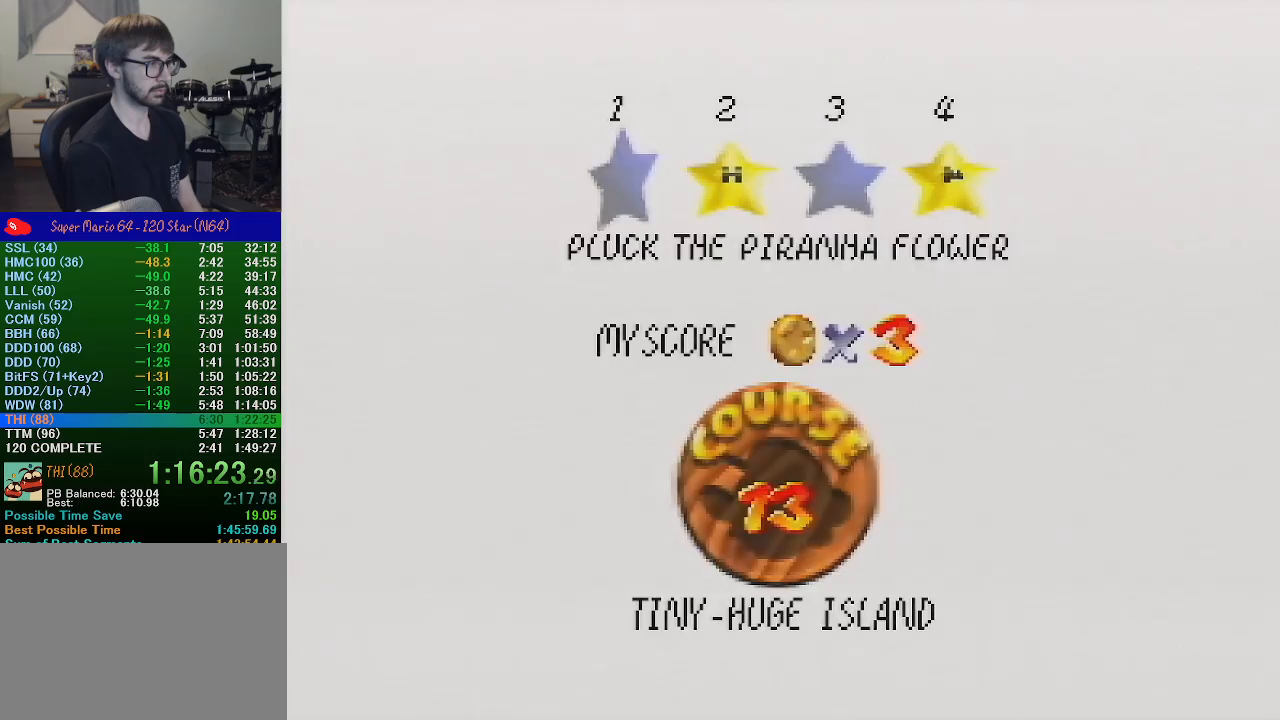
{"buttons": [], "left_stick": "center", "events": [[33, "A", "up"], [100, "A", "down"], [100, "B", "down"], [133, "B", "up"], [167, "A", "up"], [167, "START", "down"], [200, "START", "up"], [233, "A", "down"], [267, "B", "down"], [300, "B", "up"], [333, "A", "up"], [400, "A", "down"], [400, "B", "down"], [467, "A", "up"], [467, "B", "up"]]}
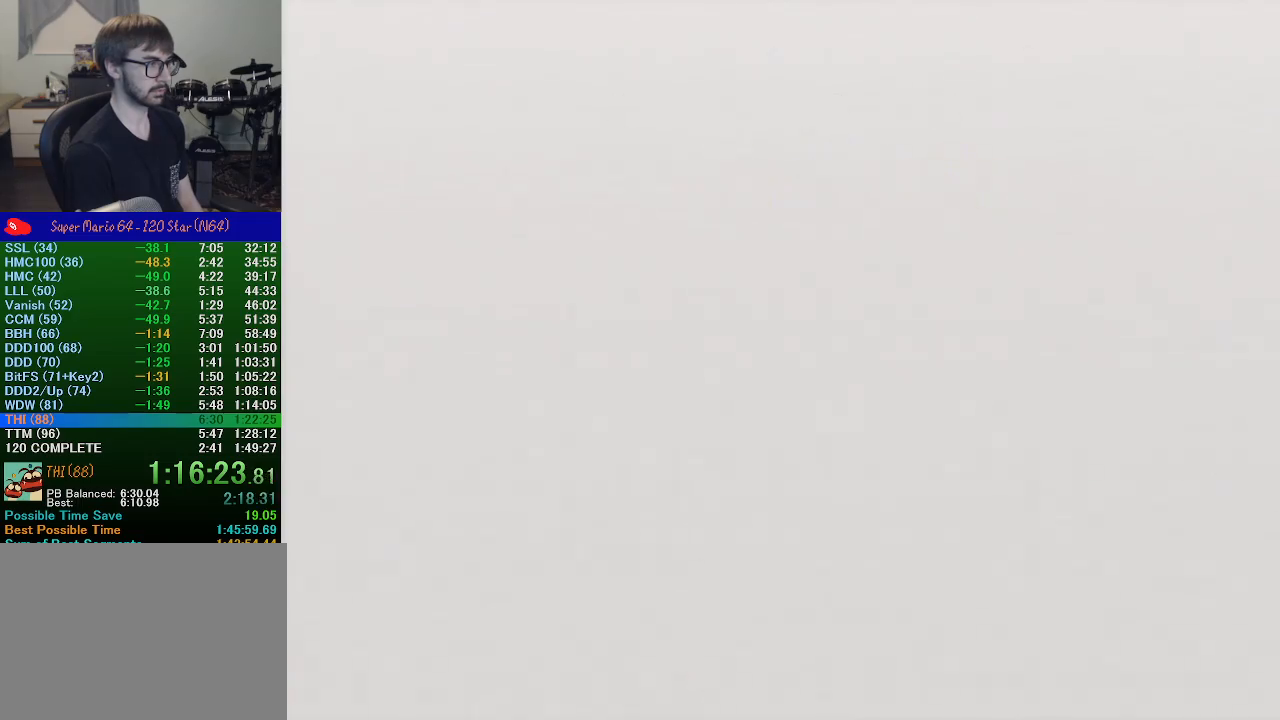
{"buttons": [], "left_stick": "center", "events": [[433, "A", "down"], [433, "B", "down"], [467, "A", "up"], [467, "B", "up"]]}
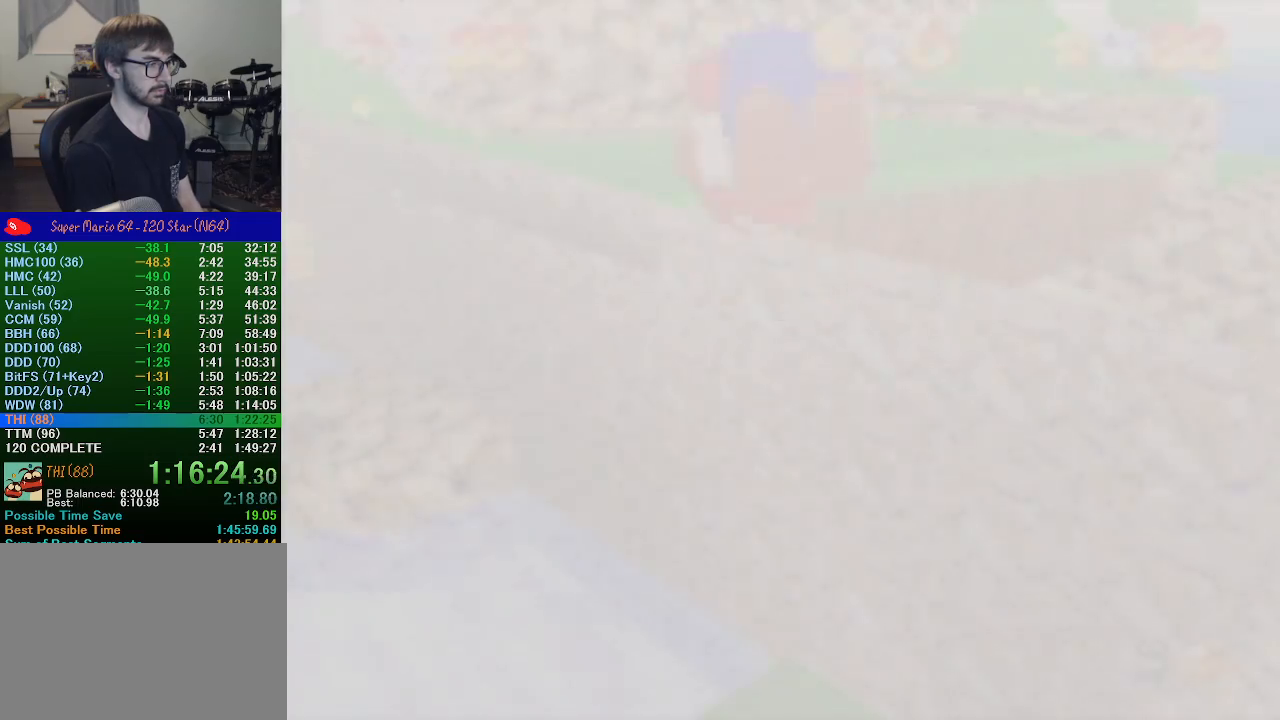
{"buttons": [], "left_stick": "up", "events": [[33, "C_RIGHT", "down"], [167, "C_RIGHT", "up"], [267, "left_stick", "up-right"], [367, "left_stick", "up"]]}
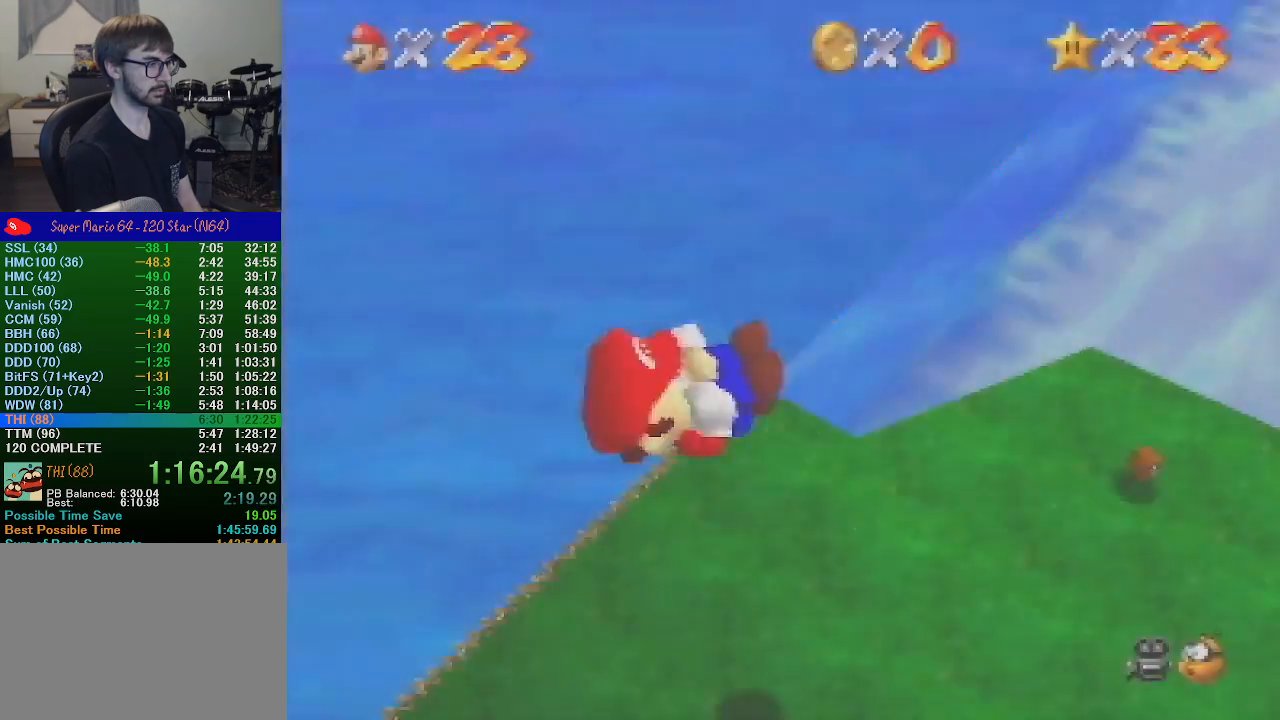
{"buttons": ["A"], "left_stick": "up", "events": [[100, "C_DOWN", "down"], [100, "C_LEFT", "down"], [233, "C_LEFT", "up"], [267, "C_DOWN", "up"], [300, "A", "down"]]}
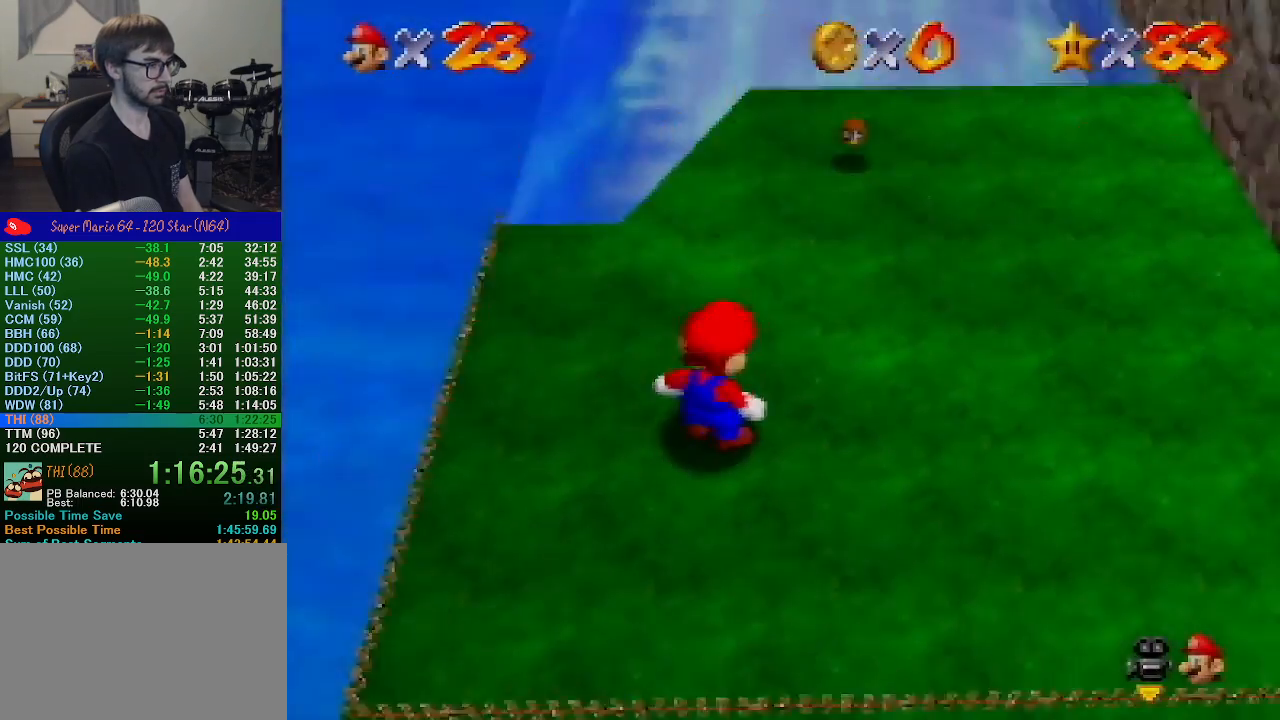
{"buttons": [], "left_stick": "up", "events": [[367, "B", "down"], [467, "A", "up"], [467, "B", "up"]]}
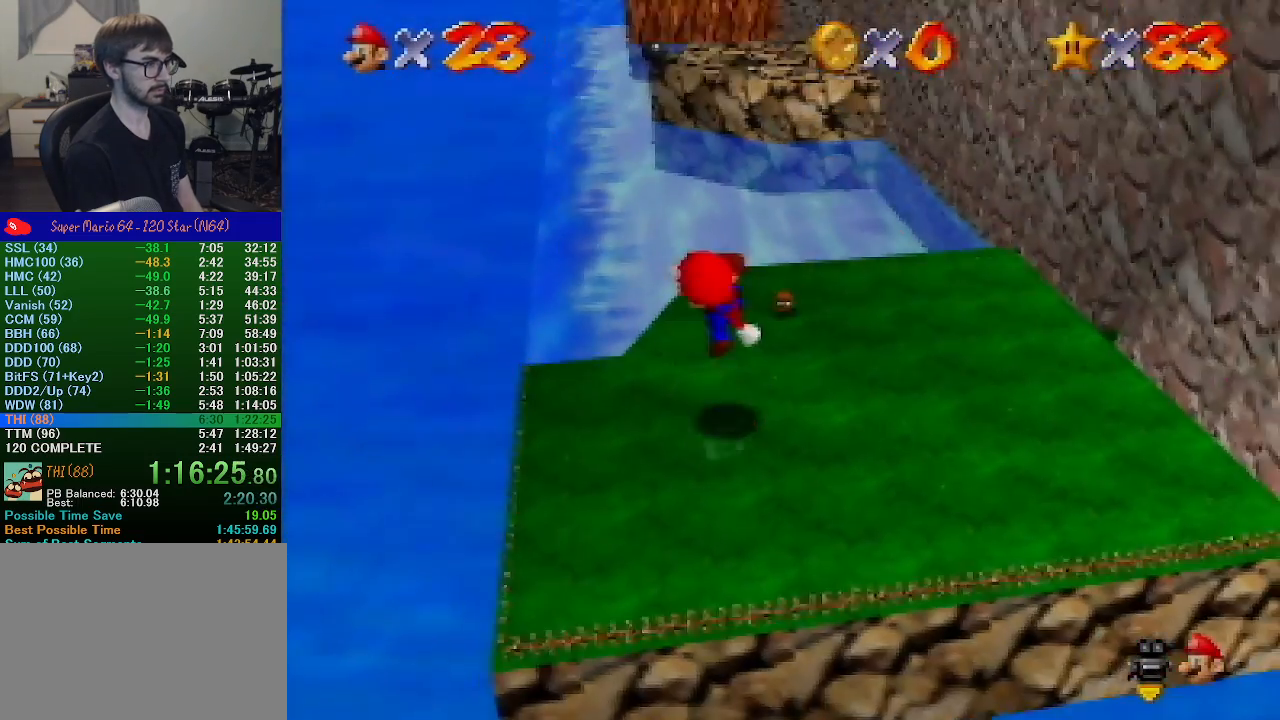
{"buttons": [], "left_stick": "up", "events": []}
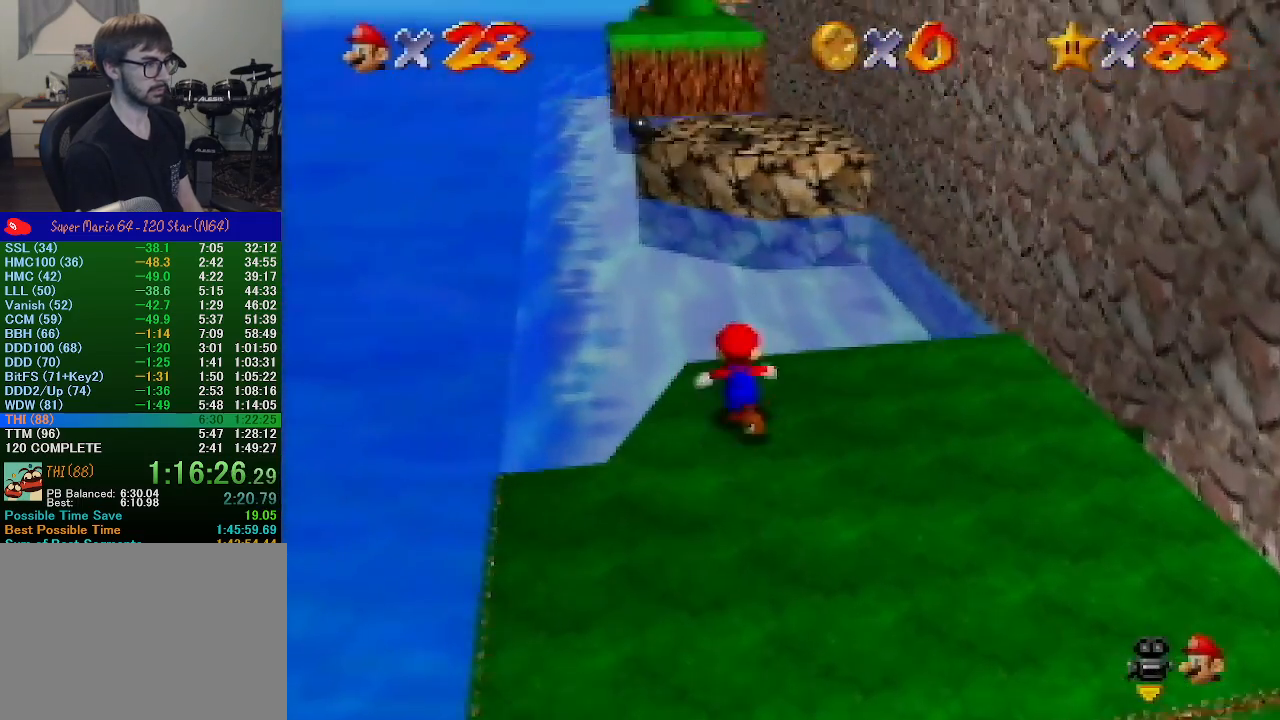
{"buttons": ["A"], "left_stick": "up", "events": [[67, "Z", "down"], [100, "A", "down"], [300, "Z", "up"]]}
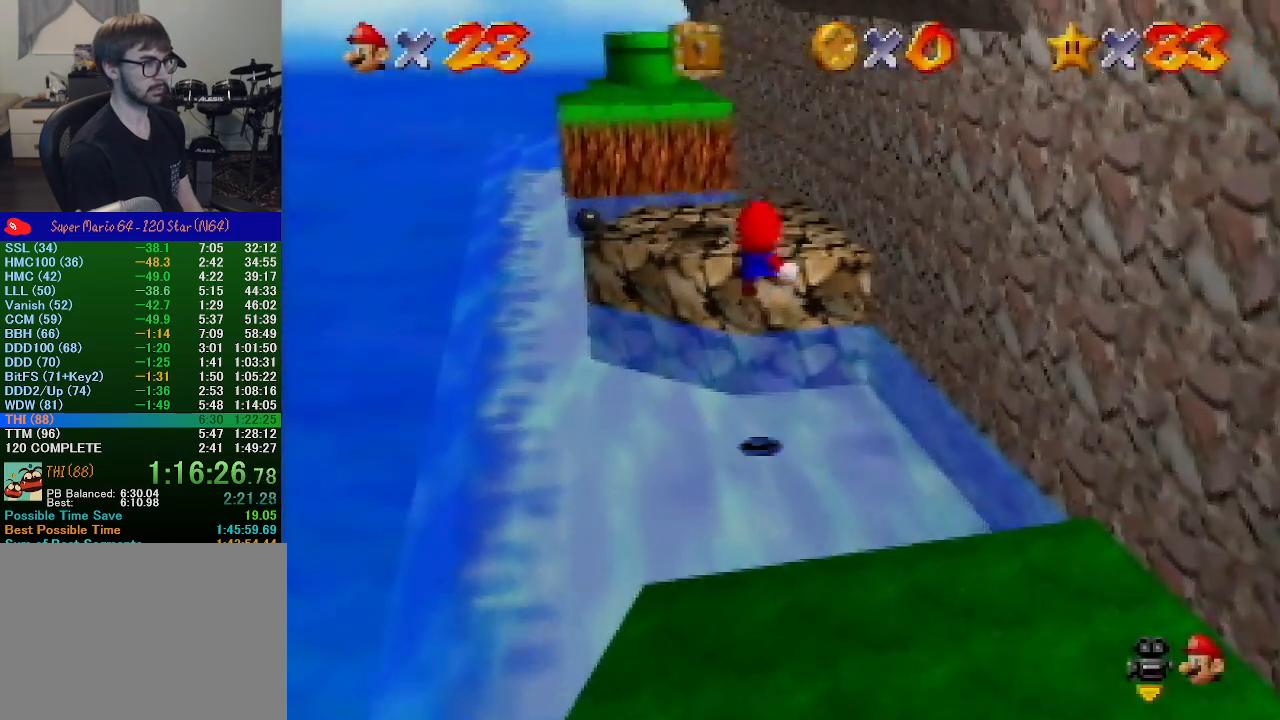
{"buttons": [], "left_stick": "up", "events": [[367, "A", "up"]]}
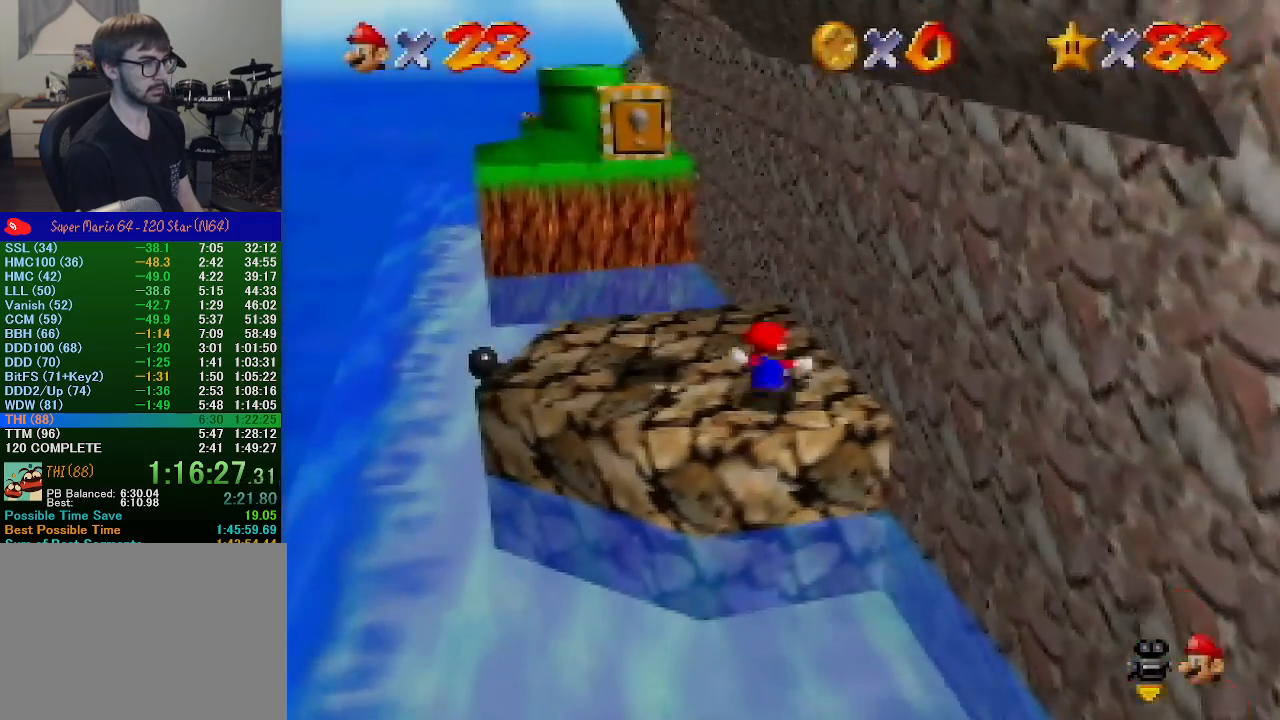
{"buttons": ["A"], "left_stick": "up", "events": [[300, "left_stick", "down-right"], [367, "A", "down"], [500, "left_stick", "up"]]}
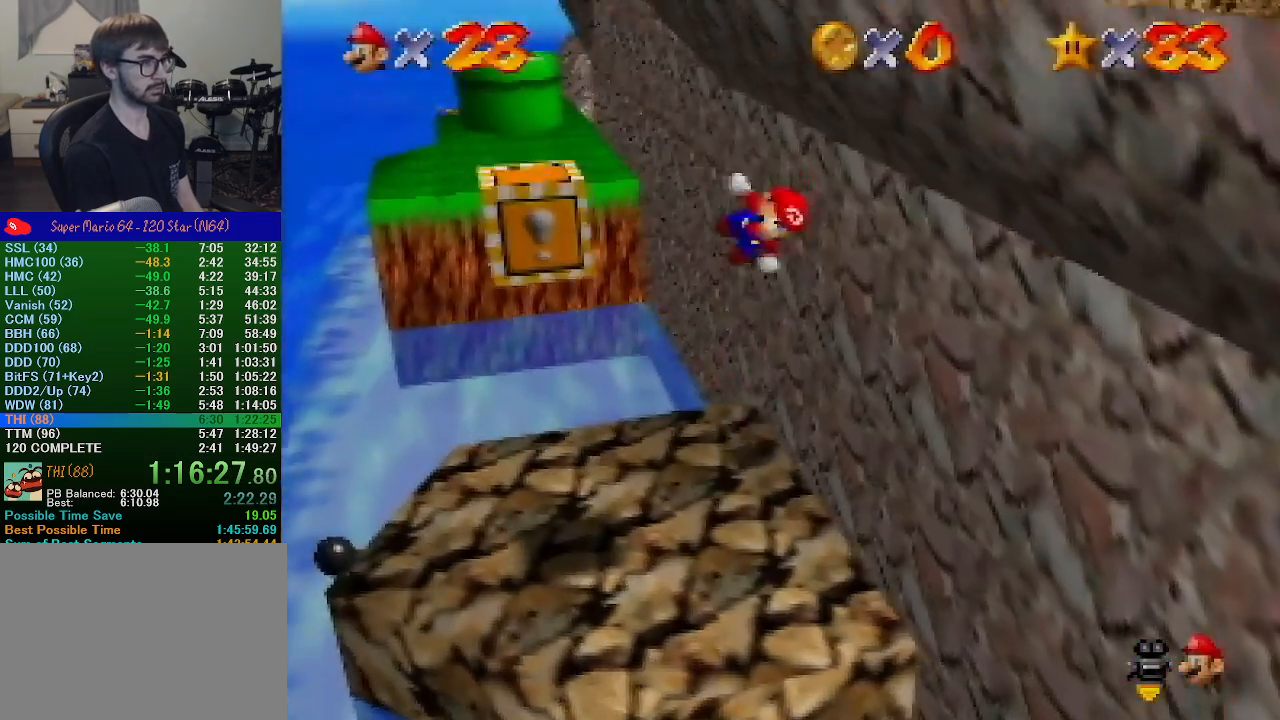
{"buttons": ["A"], "left_stick": "up", "events": []}